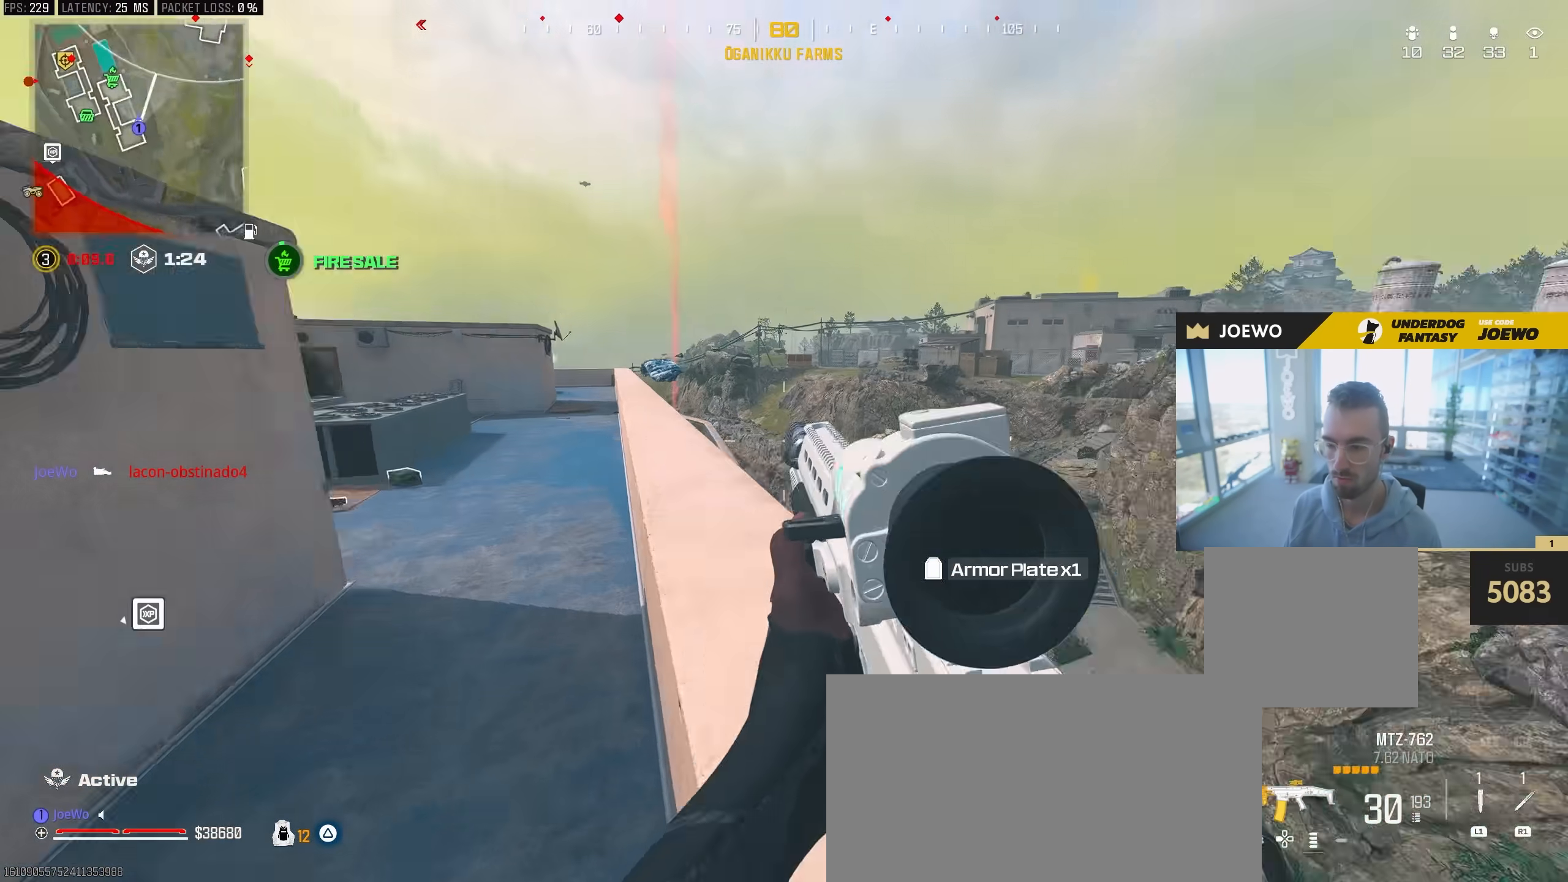
Gameplay with a controller (PlayStation layout); each line is a JSON object with the inputs held at the frame after it (dt_ms = milliseconds from this image to that frame). "events" lists button and stick changes between this image and that frame as [ms after this image, input, new state], when the widget could be followed in between. Not read: CROSS L3 R3.
{"dt_ms": 500, "buttons": ["L2"], "left_stick": "down-left", "right_stick": "up-left", "events": [[133, "right_stick", "left"], [217, "left_stick", "down-left"], [250, "L2", "down"], [317, "right_stick", "center"], [467, "right_stick", "up-left"]]}
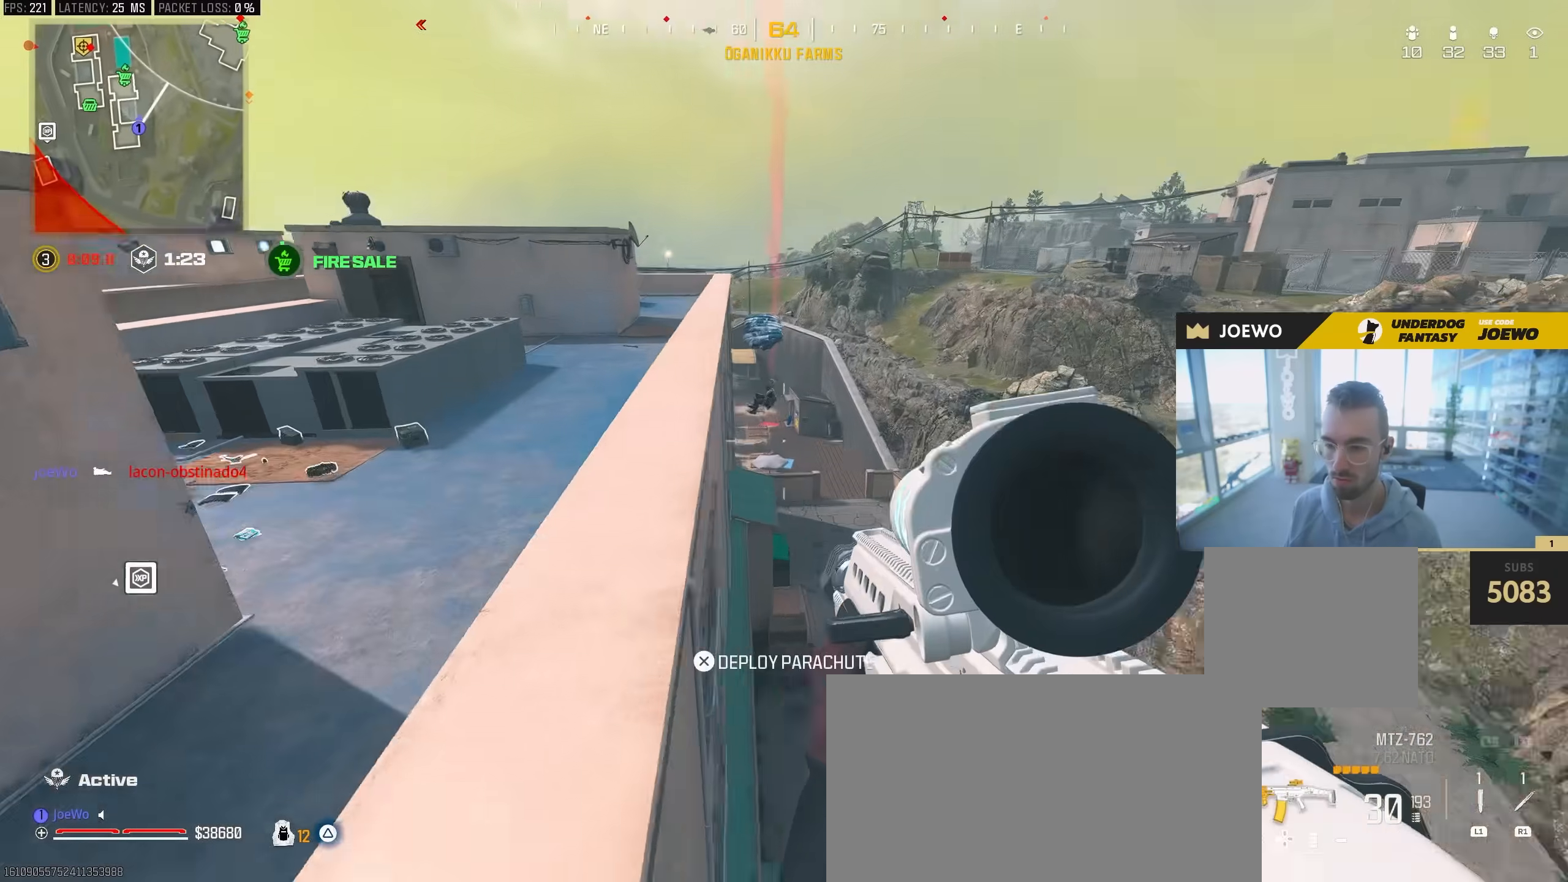
{"dt_ms": 500, "buttons": ["L2", "R2"], "left_stick": "up-left", "right_stick": "up", "events": [[17, "R2", "down"], [17, "left_stick", "left"], [33, "right_stick", "up"], [150, "left_stick", "up-left"]]}
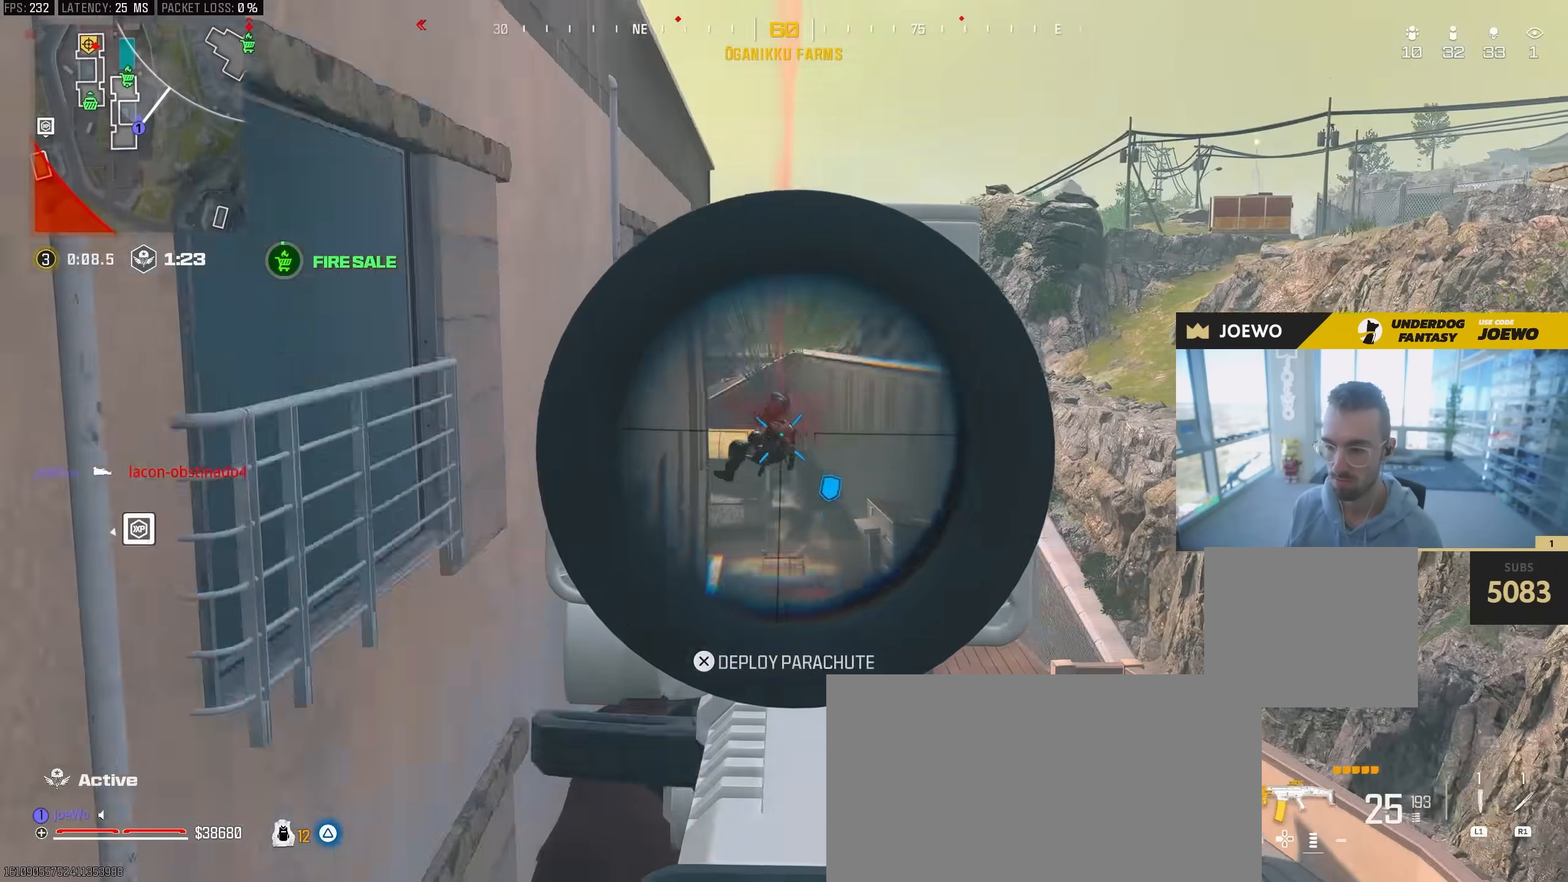
{"dt_ms": 500, "buttons": ["L2", "R2"], "left_stick": "up", "right_stick": "up", "events": [[67, "right_stick", "up-left"], [183, "right_stick", "up"], [433, "left_stick", "up"]]}
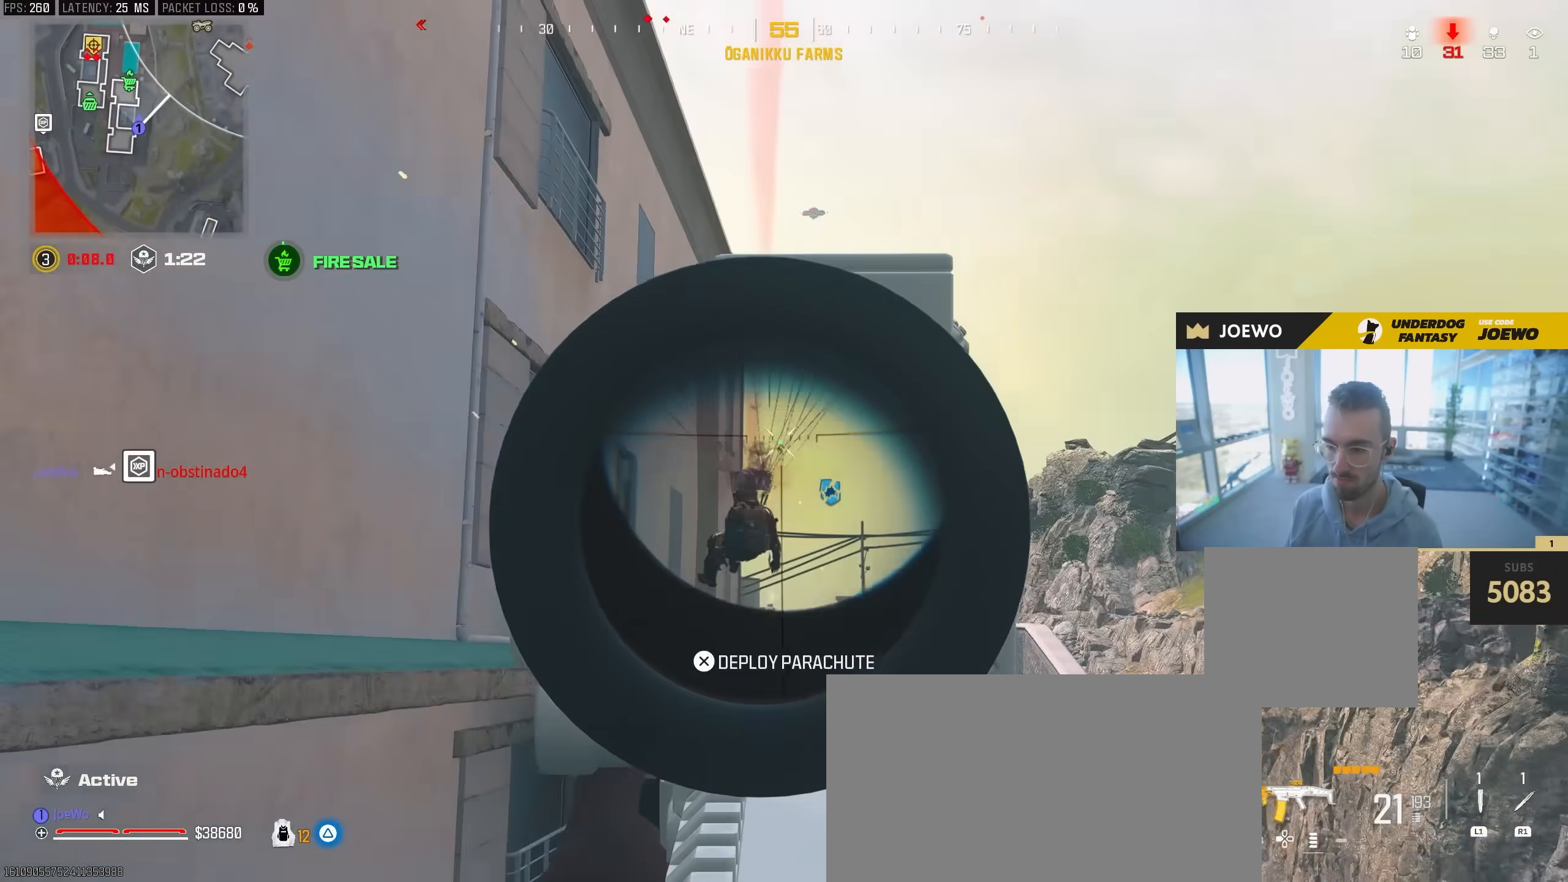
{"dt_ms": 500, "buttons": ["L2", "R2"], "left_stick": "up", "right_stick": "center", "events": [[83, "right_stick", "left"], [150, "right_stick", "down"], [267, "right_stick", "center"], [367, "right_stick", "left"], [483, "right_stick", "center"]]}
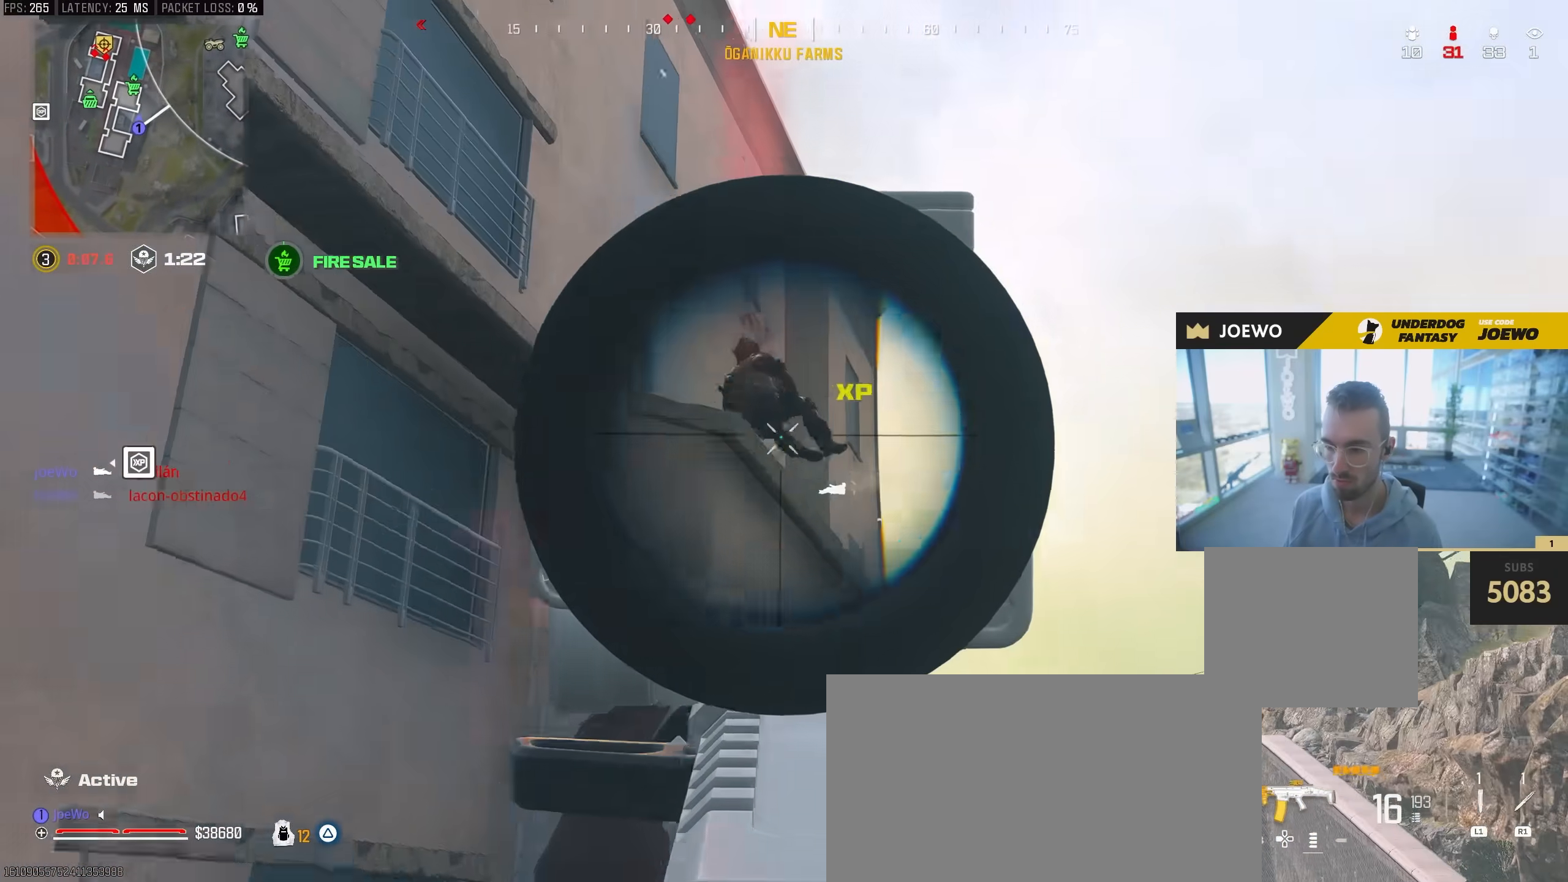
{"dt_ms": 1000, "buttons": ["CIRCLE"], "left_stick": "up", "right_stick": "left", "events": [[100, "L2", "up"], [117, "R2", "up"], [233, "right_stick", "down"], [417, "right_stick", "center"], [867, "right_stick", "left"], [900, "CIRCLE", "down"]]}
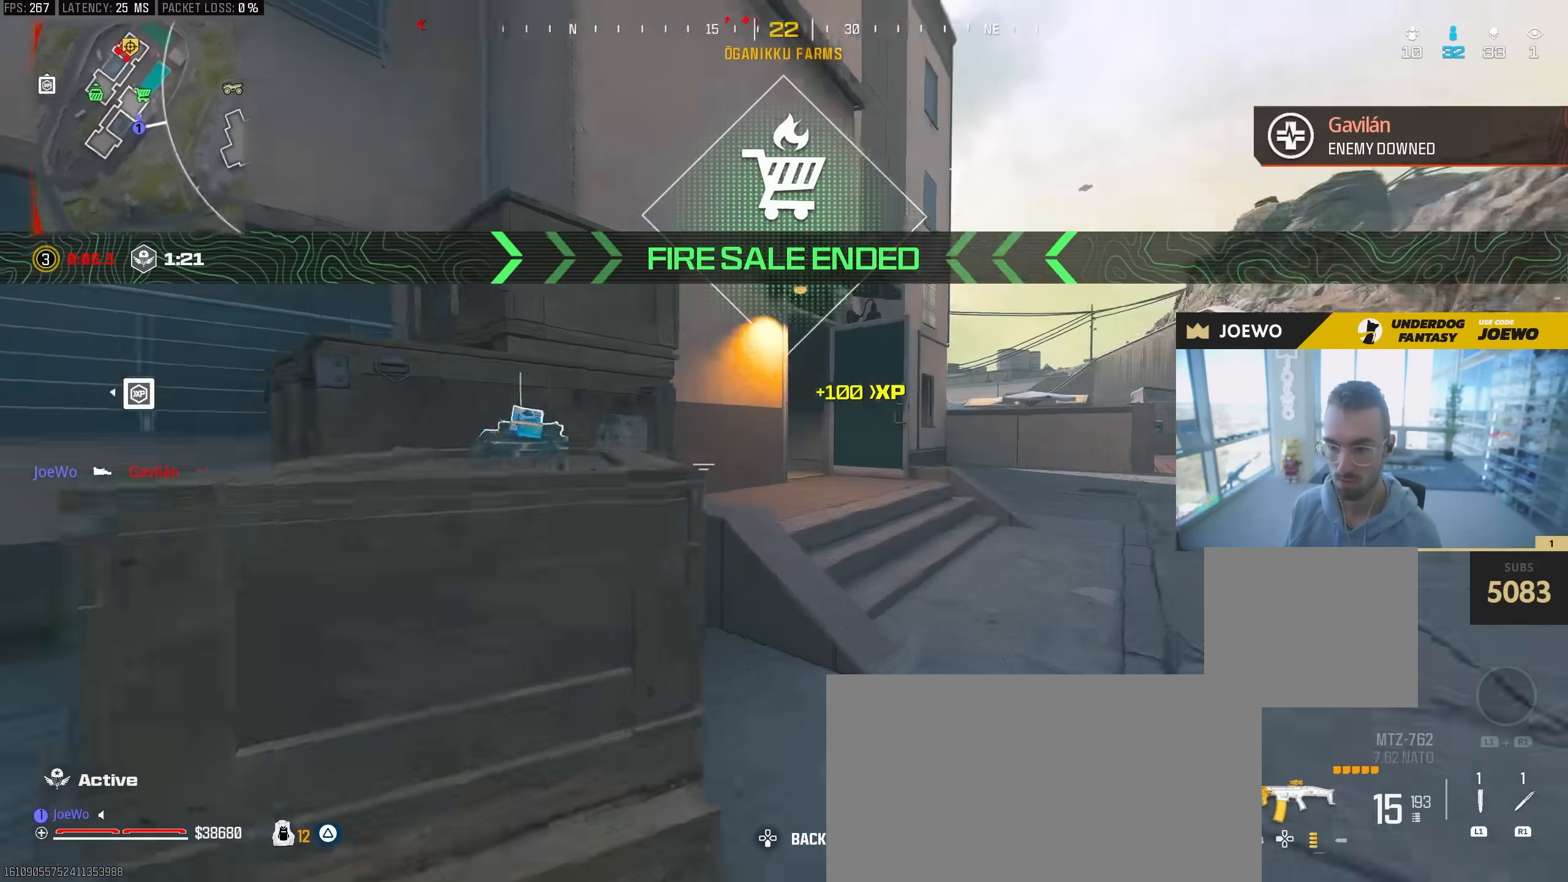
{"dt_ms": 500, "buttons": [], "left_stick": "up-right", "right_stick": "down-right", "events": [[50, "CIRCLE", "up"], [100, "left_stick", "up-right"], [117, "CIRCLE", "down"], [233, "CIRCLE", "up"], [233, "right_stick", "center"], [483, "right_stick", "down-right"]]}
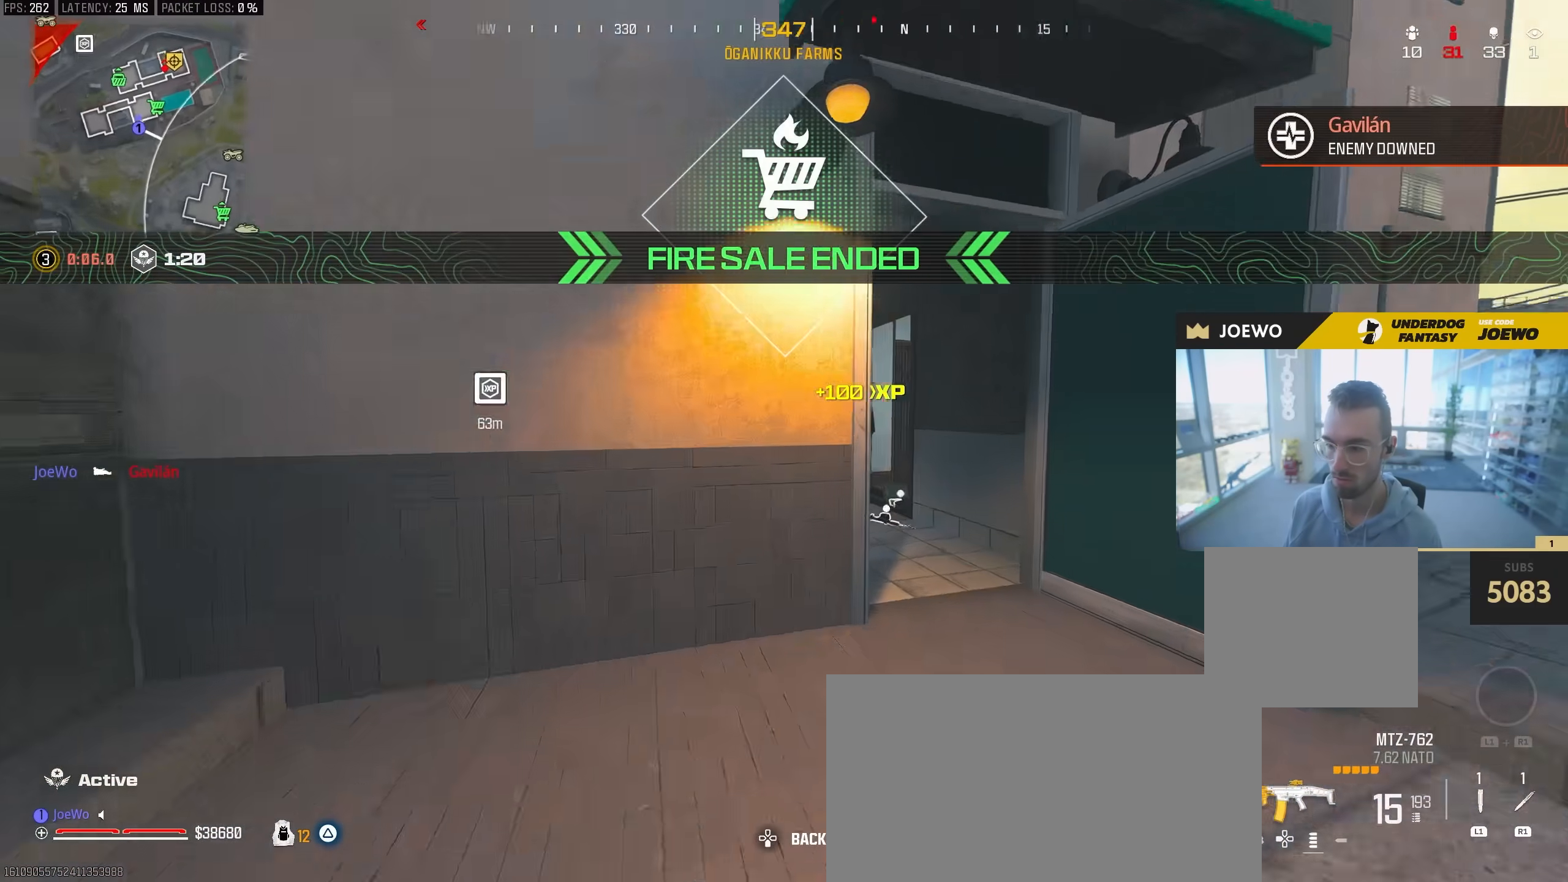
{"dt_ms": 1000, "buttons": ["L2"], "left_stick": "up", "right_stick": "center"}
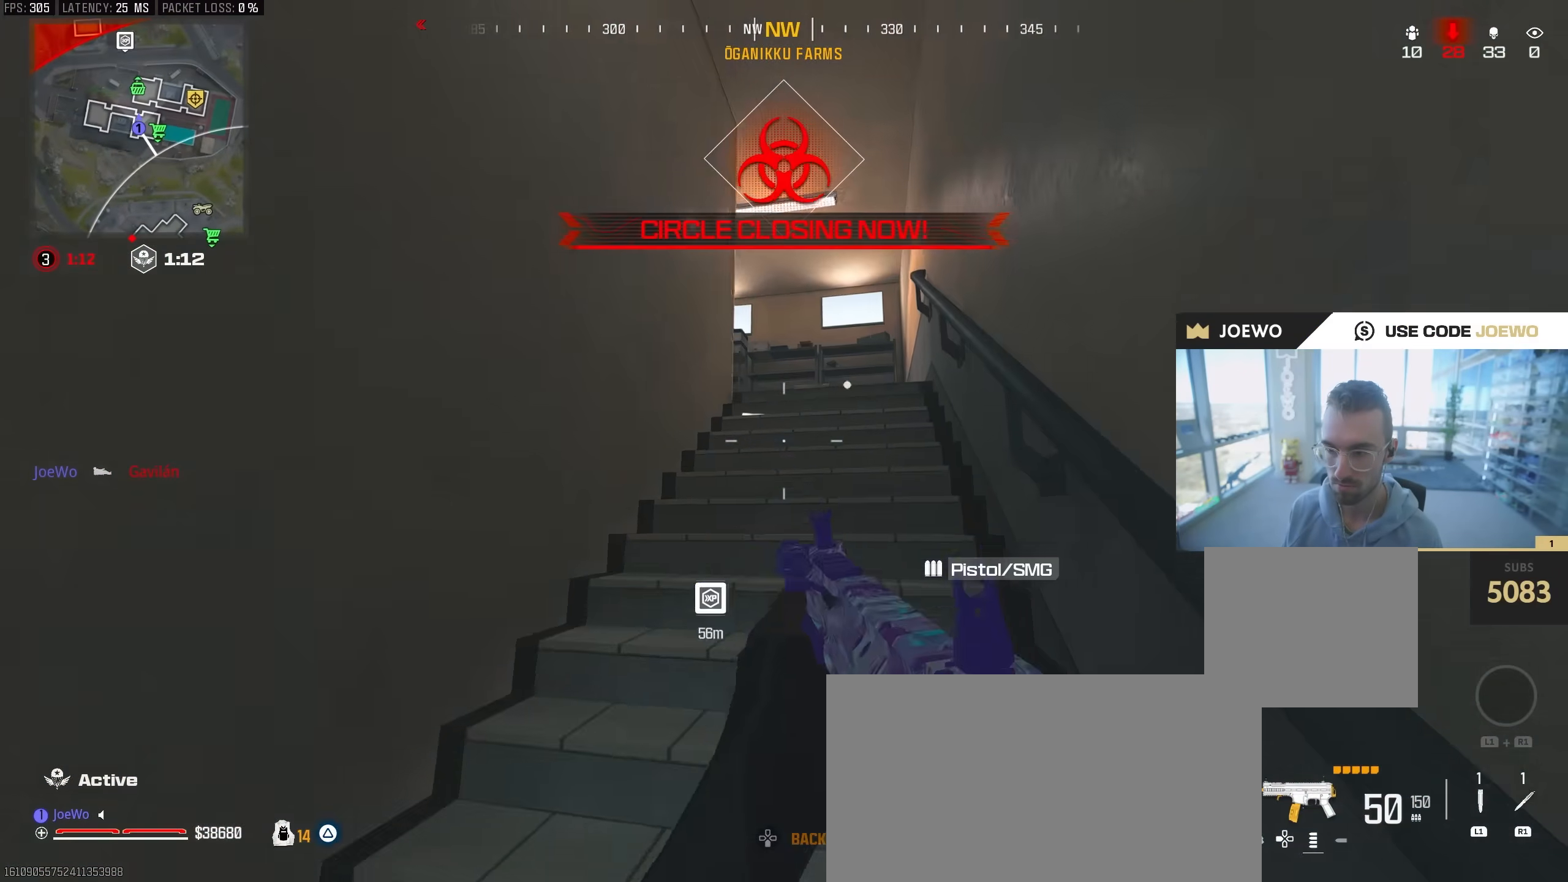
{"dt_ms": 500, "buttons": [], "left_stick": "up", "right_stick": "center"}